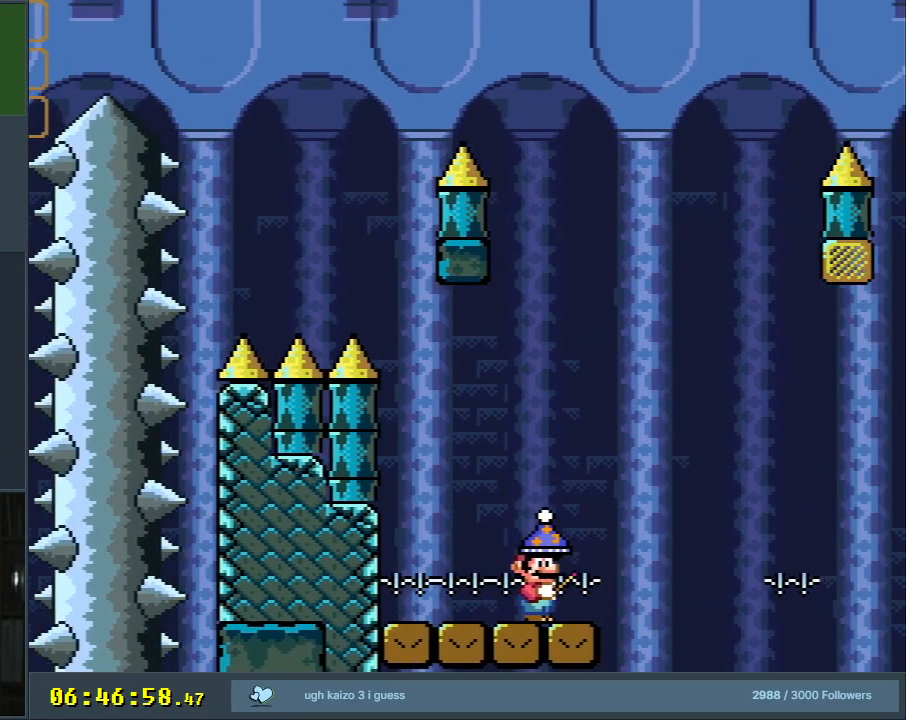
Gameplay with a controller (Nintendo layout); each line is a JSON object with the inputs held at the frame after it. "events" lists button and stick changes between this image and that frame as [ms after this image, input, new state], when the widget could be followed in between. Not read: L3 R3.
{"buttons": ["Y", "DPAD_RIGHT"], "events": [[67, "B", "down"], [167, "X", "up"], [433, "B", "up"]]}
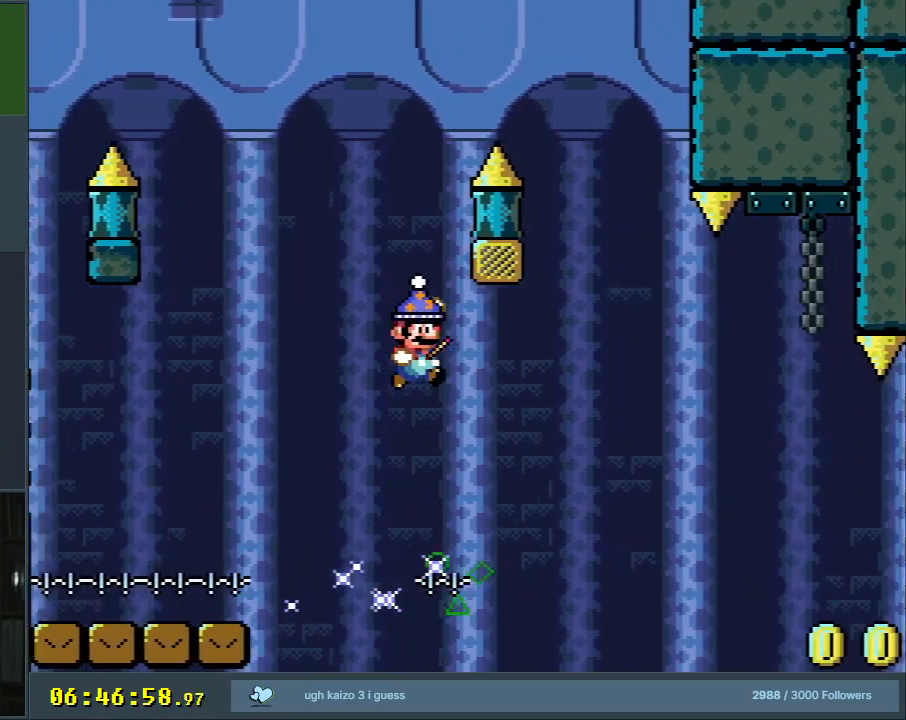
{"buttons": ["Y"], "events": [[17, "B", "down"], [50, "DPAD_RIGHT", "up"], [167, "B", "up"], [250, "B", "down"], [467, "B", "up"]]}
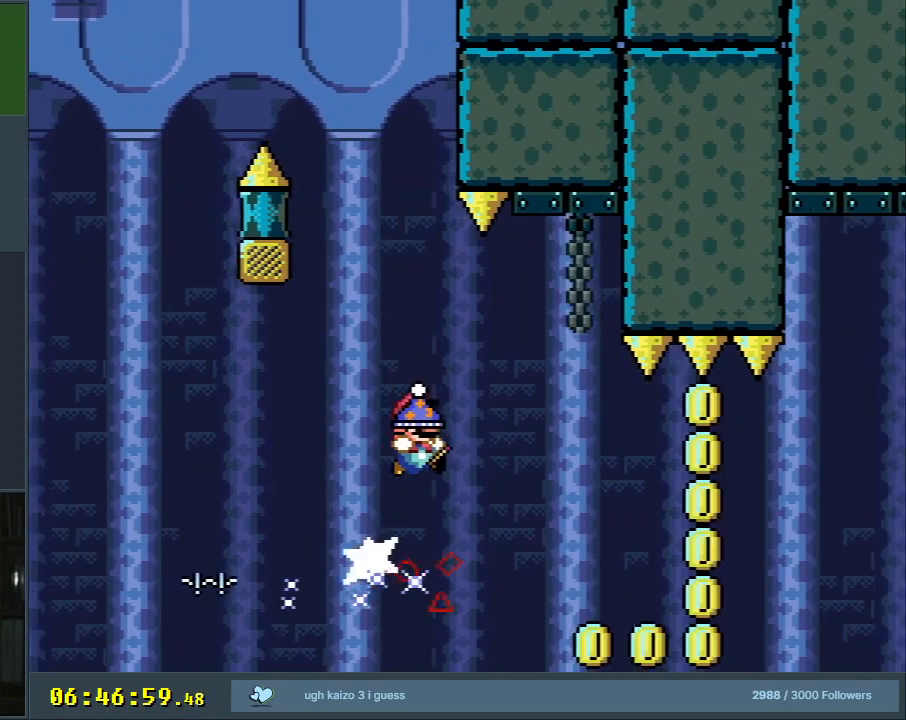
{"buttons": ["Y", "DPAD_RIGHT"], "events": [[283, "DPAD_LEFT", "down"], [367, "DPAD_LEFT", "up"], [367, "DPAD_UP", "down"], [383, "DPAD_RIGHT", "down"], [383, "DPAD_UP", "up"]]}
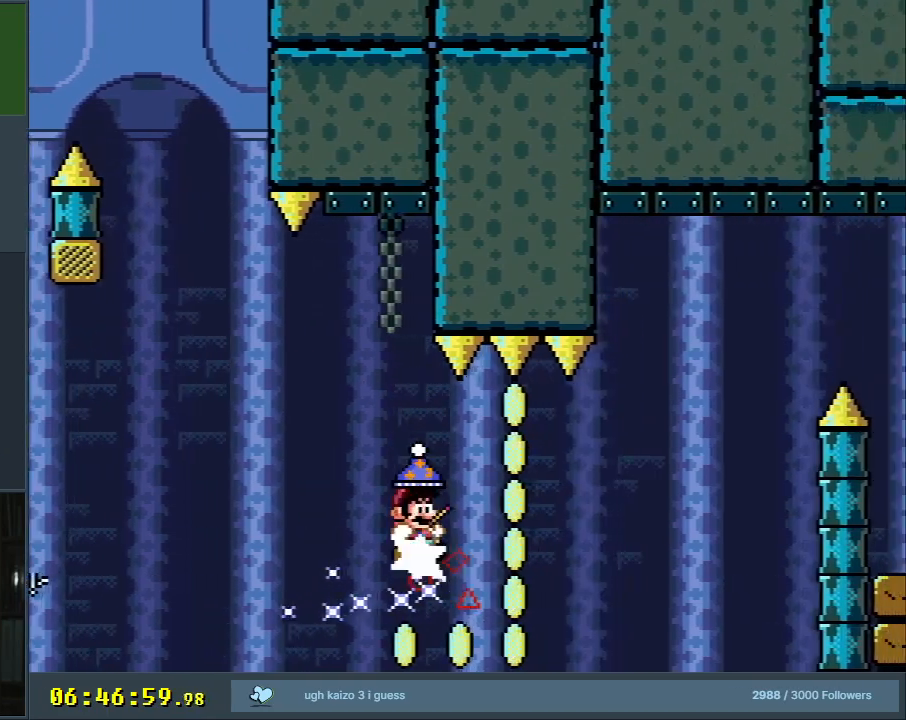
{"buttons": ["B", "Y"], "events": [[200, "DPAD_RIGHT", "up"], [500, "B", "down"]]}
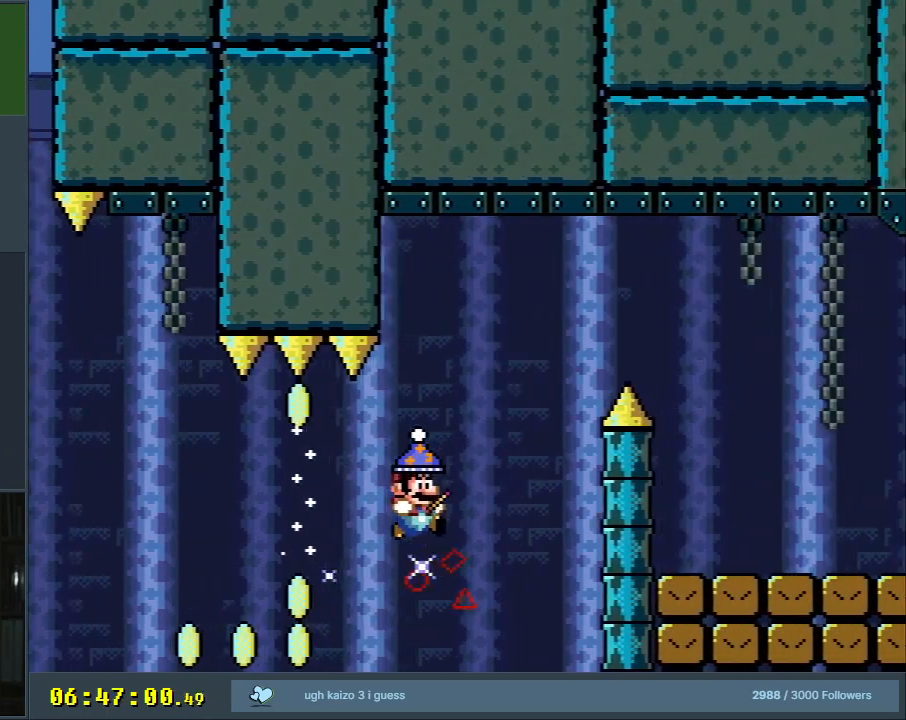
{"buttons": ["Y"], "events": [[150, "DPAD_RIGHT", "down"], [367, "B", "up"], [433, "DPAD_RIGHT", "up"]]}
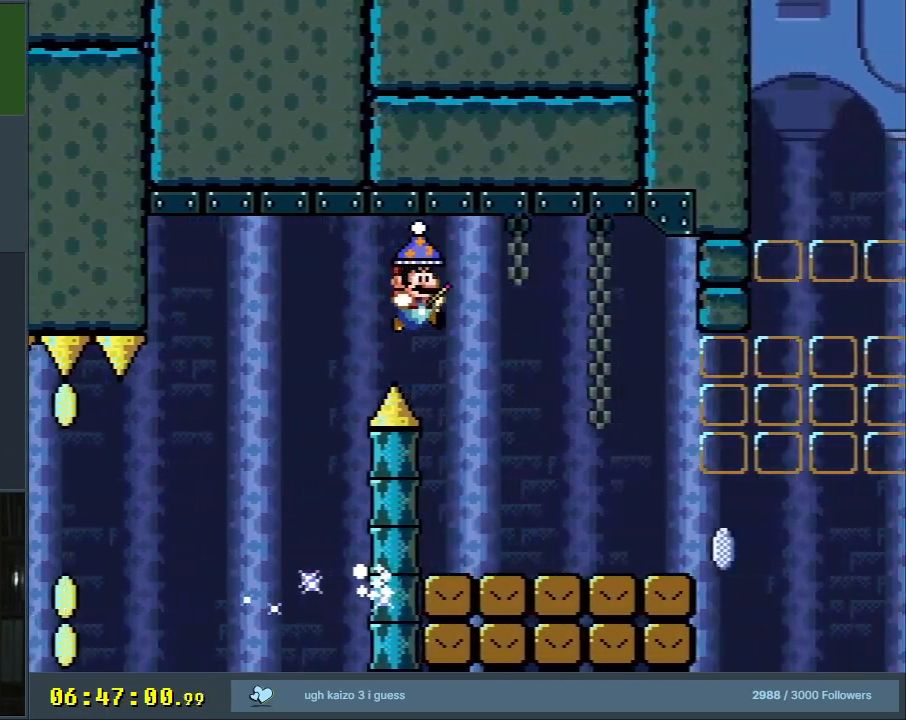
{"buttons": ["Y", "DPAD_RIGHT"], "events": [[83, "DPAD_LEFT", "down"], [383, "DPAD_LEFT", "up"], [417, "DPAD_RIGHT", "down"]]}
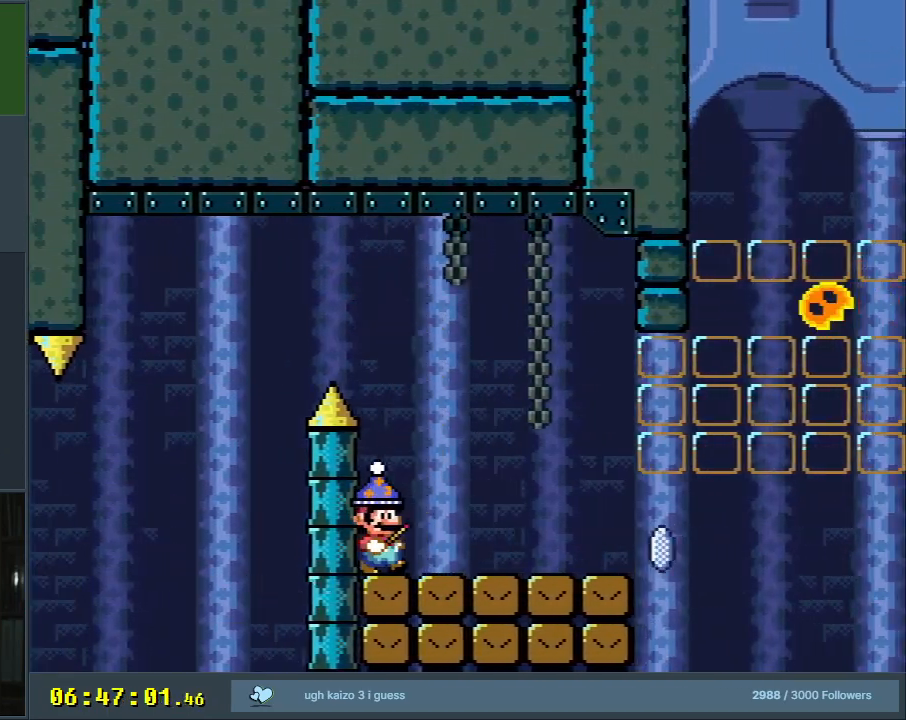
{"buttons": ["X", "DPAD_RIGHT"], "events": [[67, "X", "down"], [183, "X", "up"], [200, "X", "down"], [200, "Y", "up"]]}
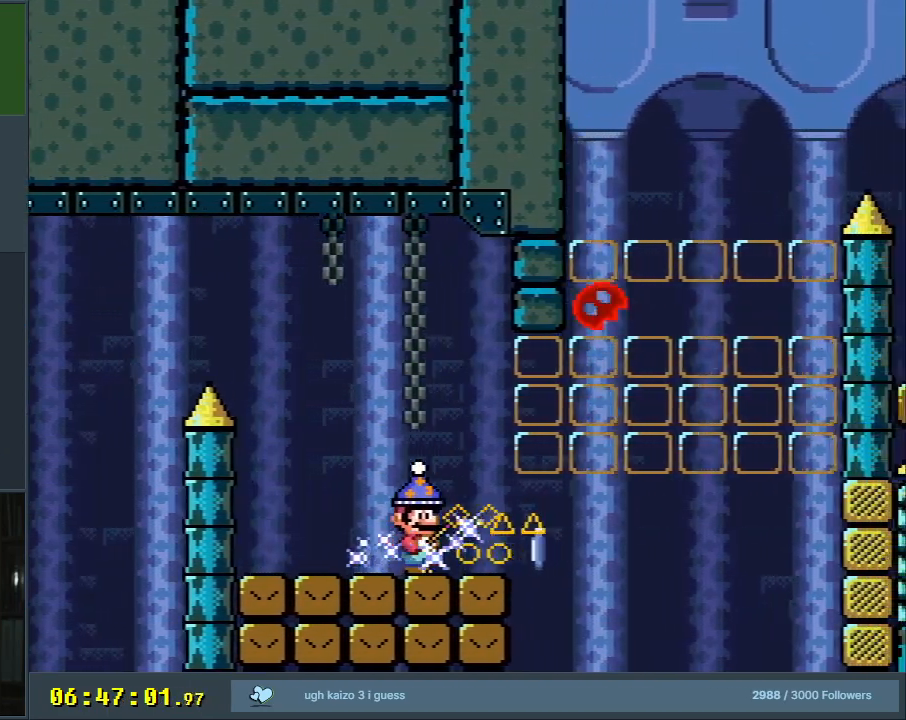
{"buttons": ["A", "X", "DPAD_RIGHT"], "events": [[33, "A", "down"], [117, "A", "up"], [333, "A", "down"]]}
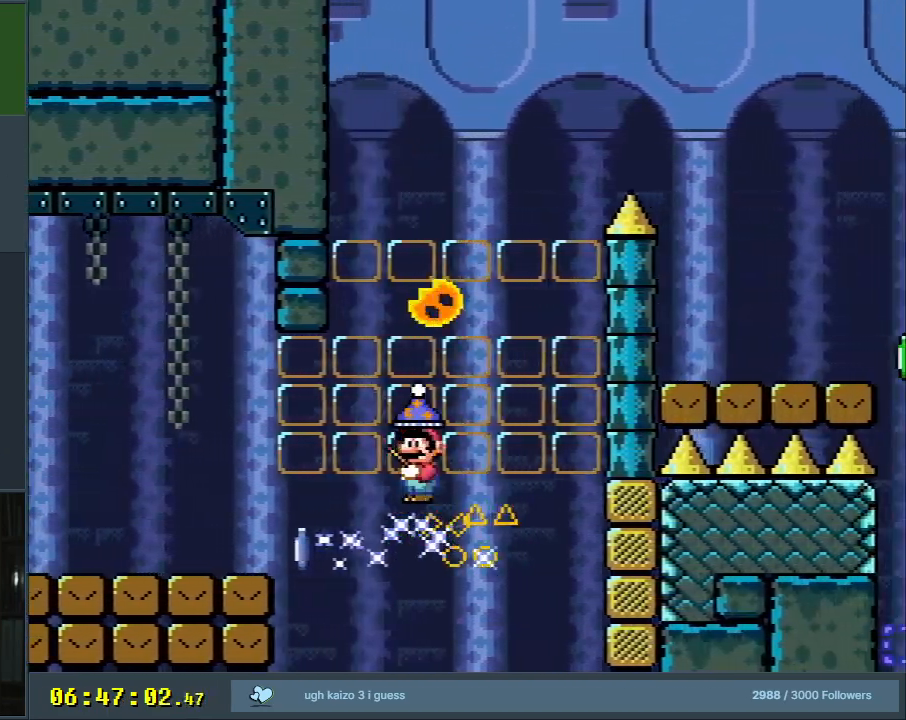
{"buttons": ["A", "X"], "events": [[217, "DPAD_RIGHT", "up"], [367, "DPAD_LEFT", "down"], [467, "DPAD_LEFT", "up"]]}
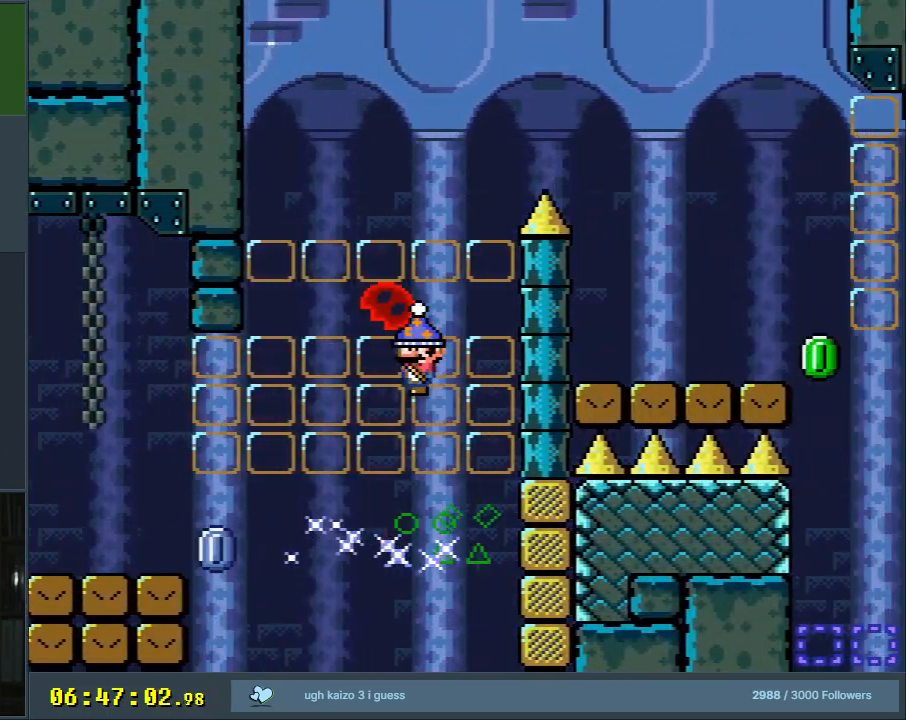
{"buttons": ["A", "X"], "events": []}
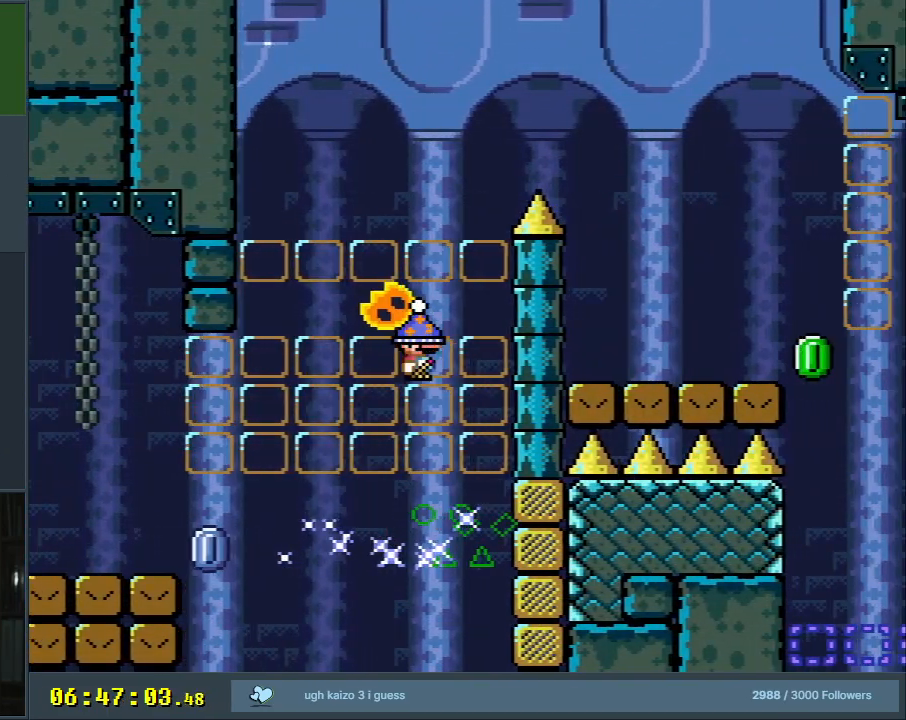
{"buttons": ["A", "X", "DPAD_RIGHT"], "events": [[200, "DPAD_LEFT", "down"], [383, "DPAD_LEFT", "up"], [450, "DPAD_RIGHT", "down"]]}
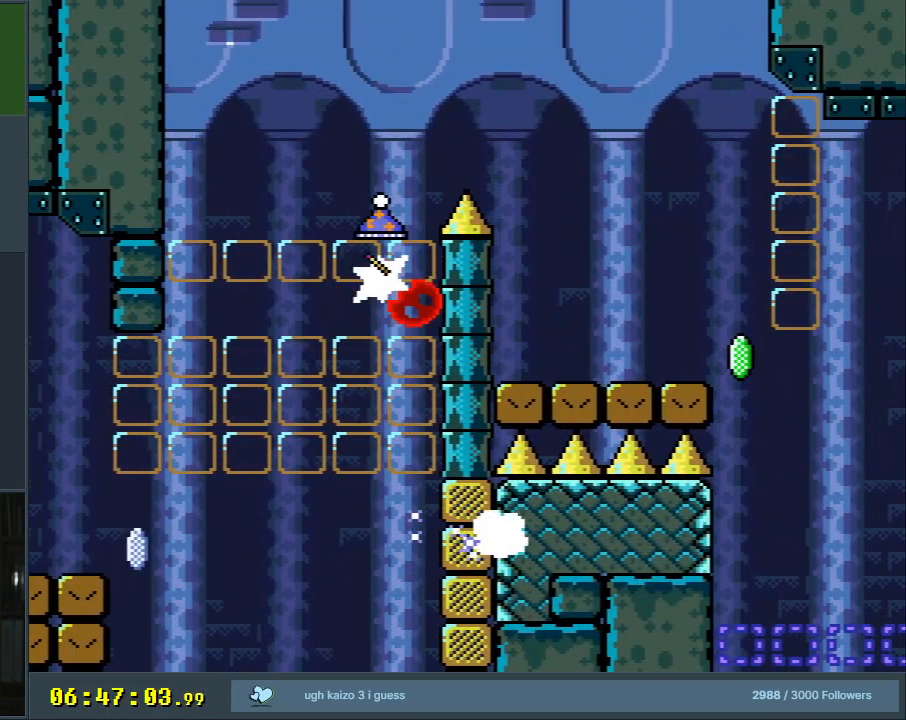
{"buttons": ["Y"], "events": [[133, "A", "up"], [150, "Y", "down"], [217, "X", "up"], [450, "DPAD_RIGHT", "up"]]}
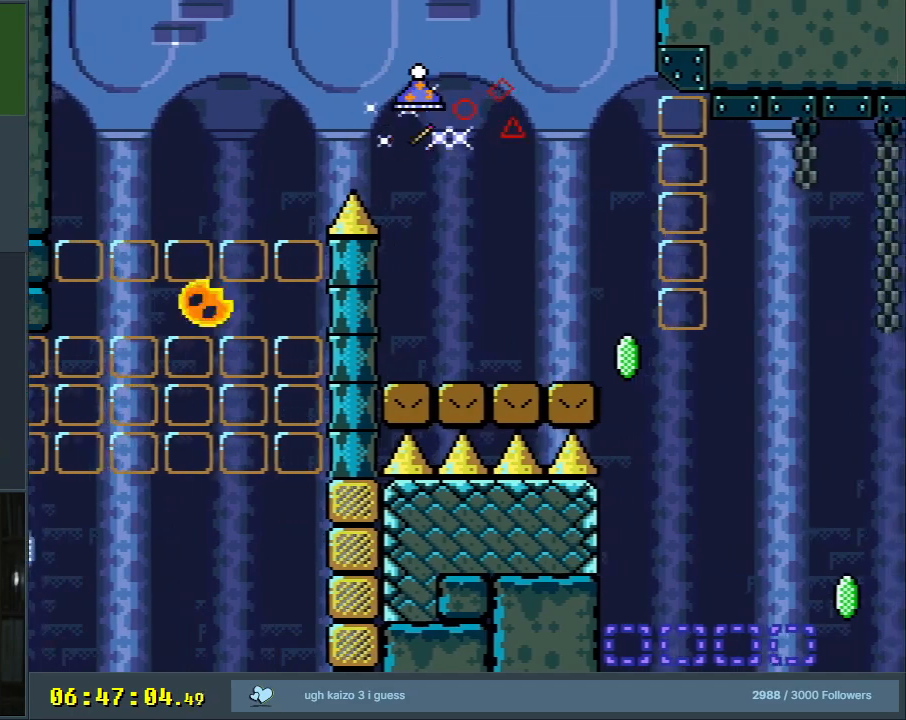
{"buttons": ["Y", "DPAD_RIGHT"], "events": [[17, "DPAD_UP", "down"], [33, "DPAD_UP", "up"], [50, "DPAD_LEFT", "down"], [183, "DPAD_LEFT", "up"], [283, "DPAD_RIGHT", "down"], [383, "DPAD_RIGHT", "up"], [500, "DPAD_RIGHT", "down"]]}
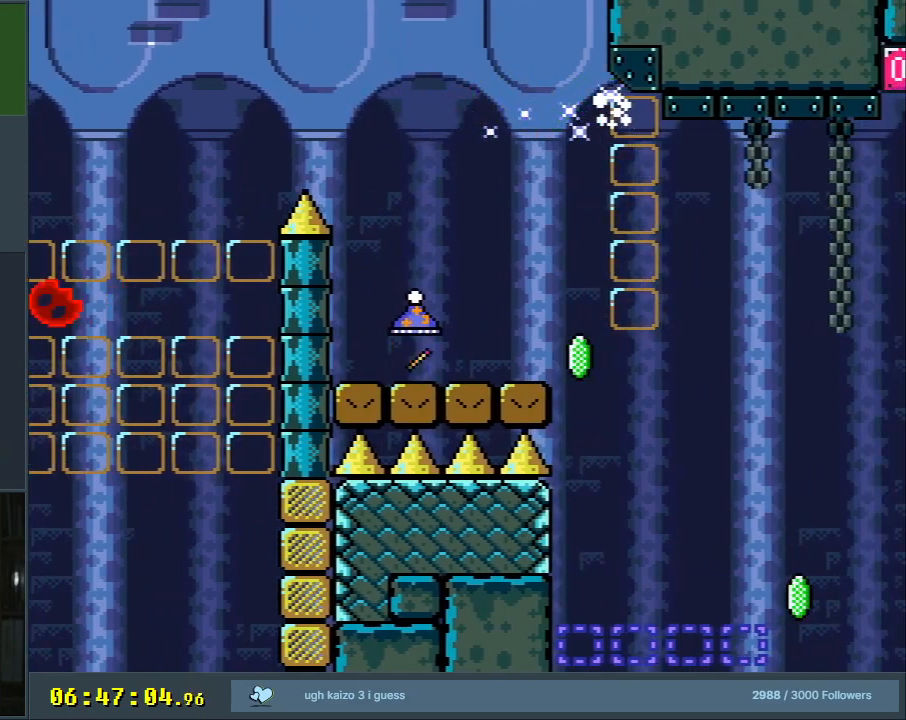
{"buttons": ["B", "X", "Y", "DPAD_RIGHT"], "events": [[400, "X", "down"], [433, "B", "down"]]}
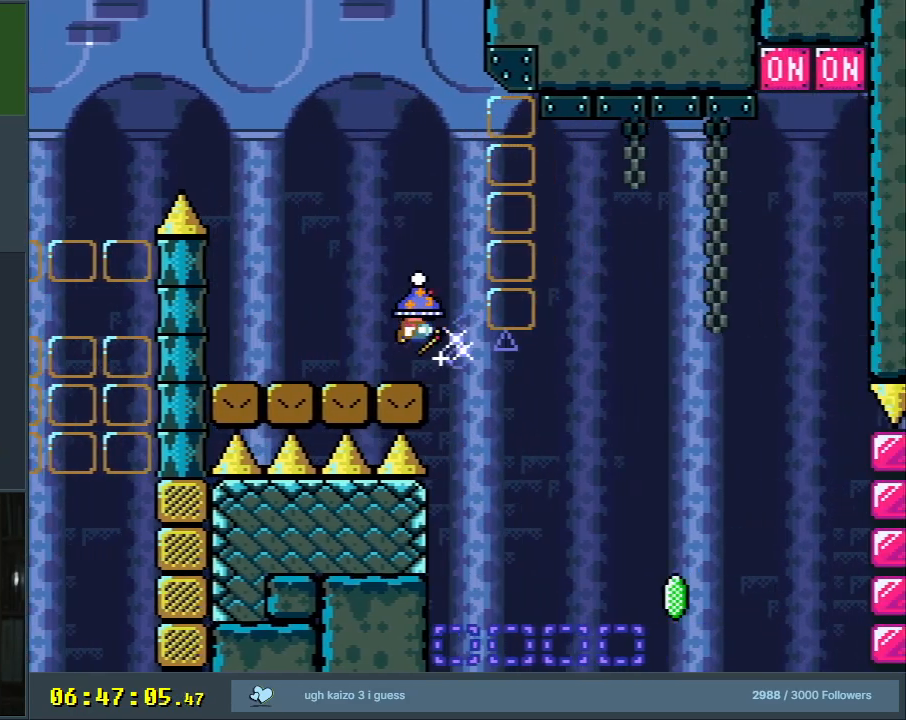
{"buttons": ["B", "Y"], "events": [[17, "X", "up"], [67, "B", "up"], [183, "B", "down"], [367, "DPAD_RIGHT", "up"]]}
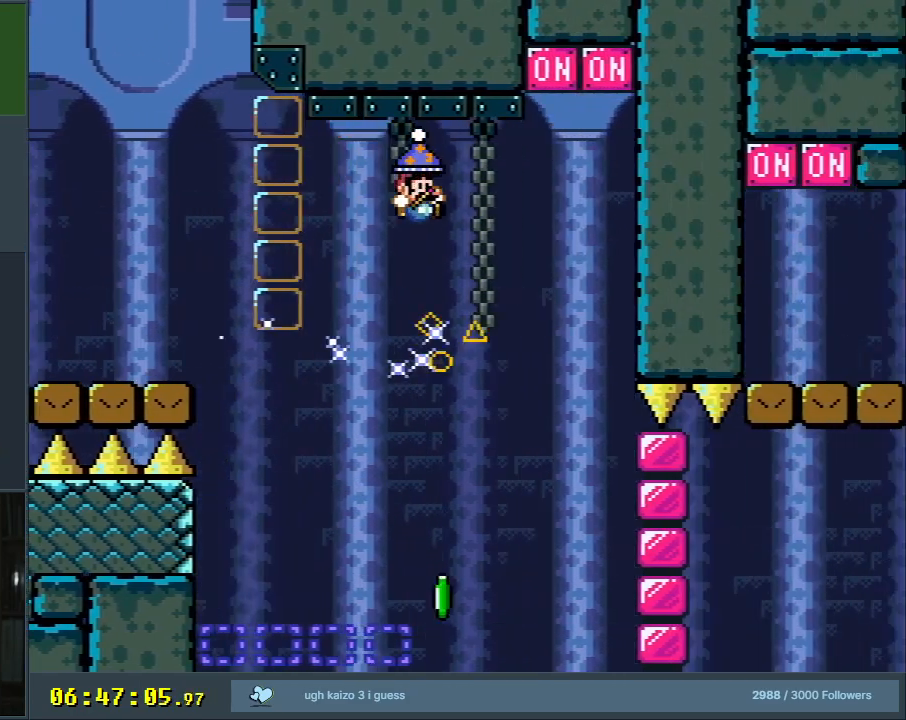
{"buttons": ["B", "Y", "DPAD_LEFT"], "events": [[283, "DPAD_LEFT", "down"], [400, "DPAD_LEFT", "up"], [500, "DPAD_LEFT", "down"]]}
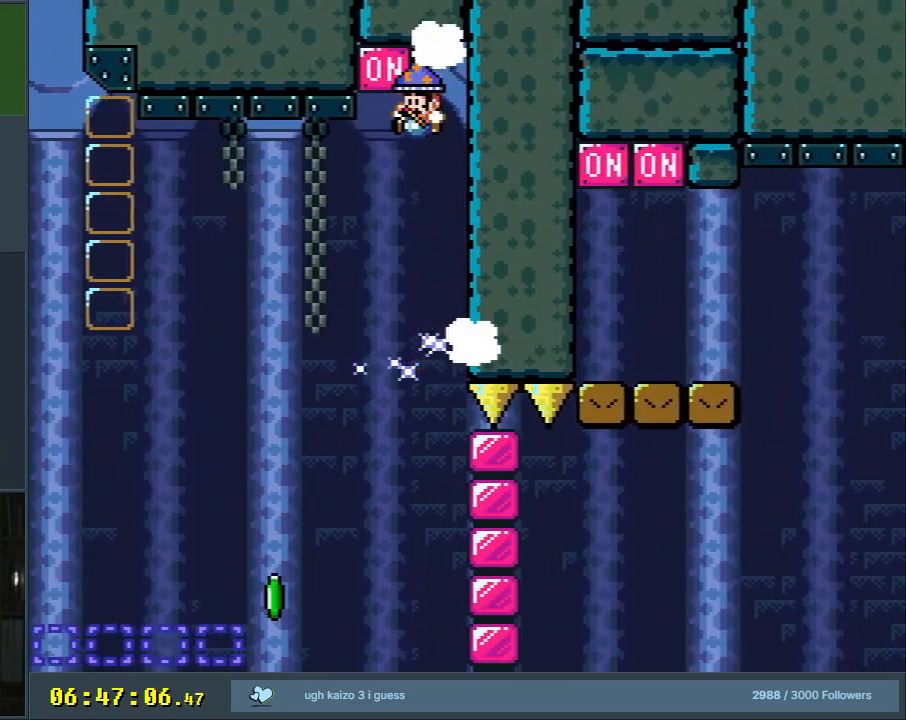
{"buttons": ["B", "Y", "DPAD_LEFT"], "events": [[183, "B", "up"], [233, "B", "down"]]}
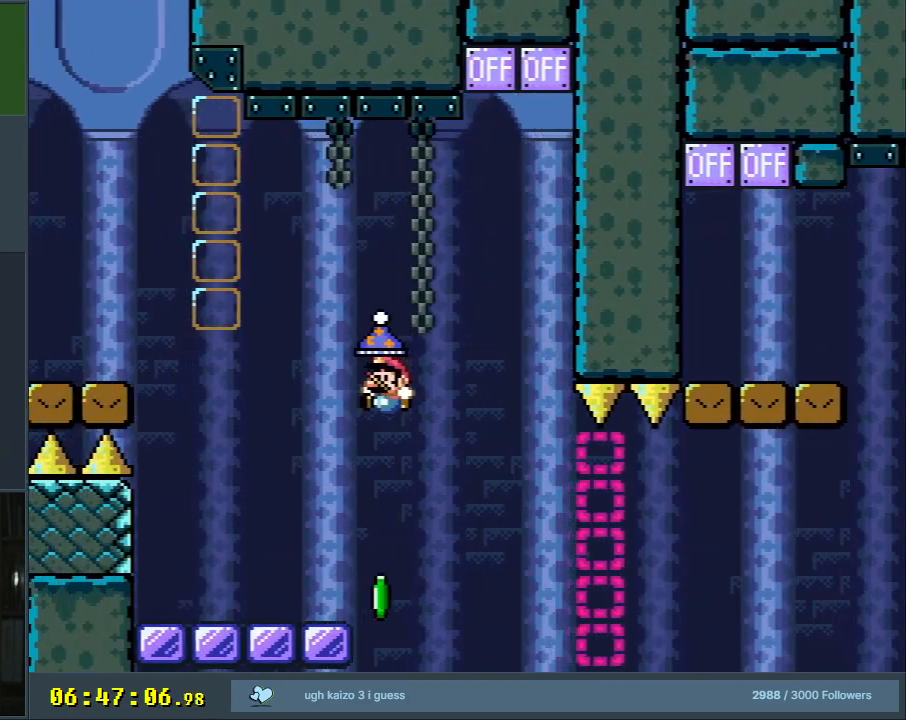
{"buttons": ["Y", "DPAD_RIGHT"], "events": [[117, "B", "up"], [217, "DPAD_LEFT", "up"], [283, "DPAD_RIGHT", "down"]]}
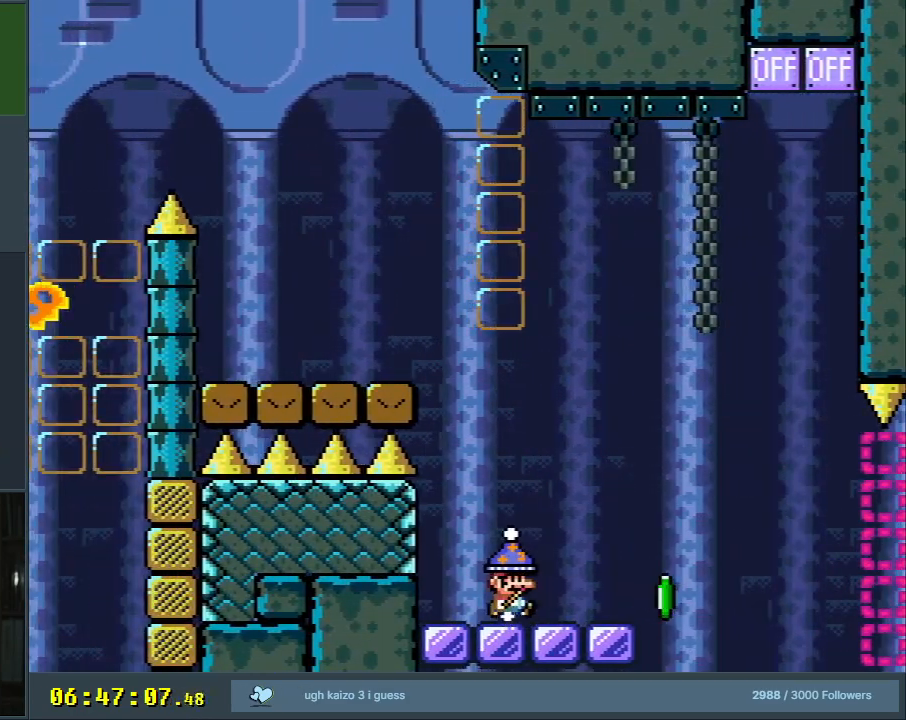
{"buttons": ["Y"], "events": [[250, "X", "down"], [283, "B", "down"], [350, "X", "up"], [383, "B", "up"], [467, "DPAD_RIGHT", "up"]]}
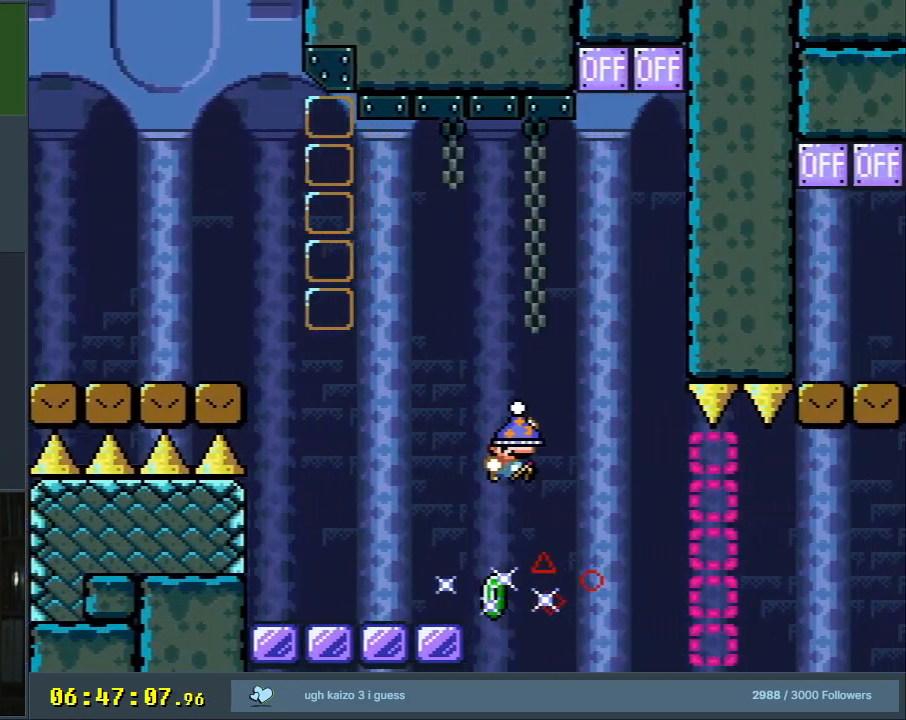
{"buttons": ["Y", "DPAD_RIGHT"], "events": [[367, "DPAD_RIGHT", "down"]]}
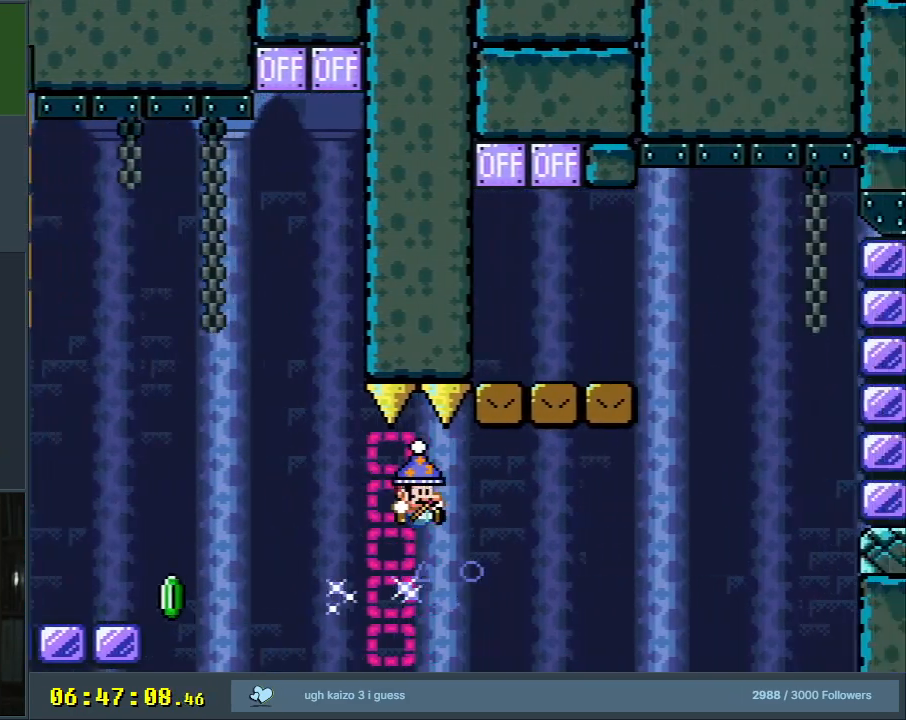
{"buttons": ["Y"], "events": [[117, "DPAD_RIGHT", "up"]]}
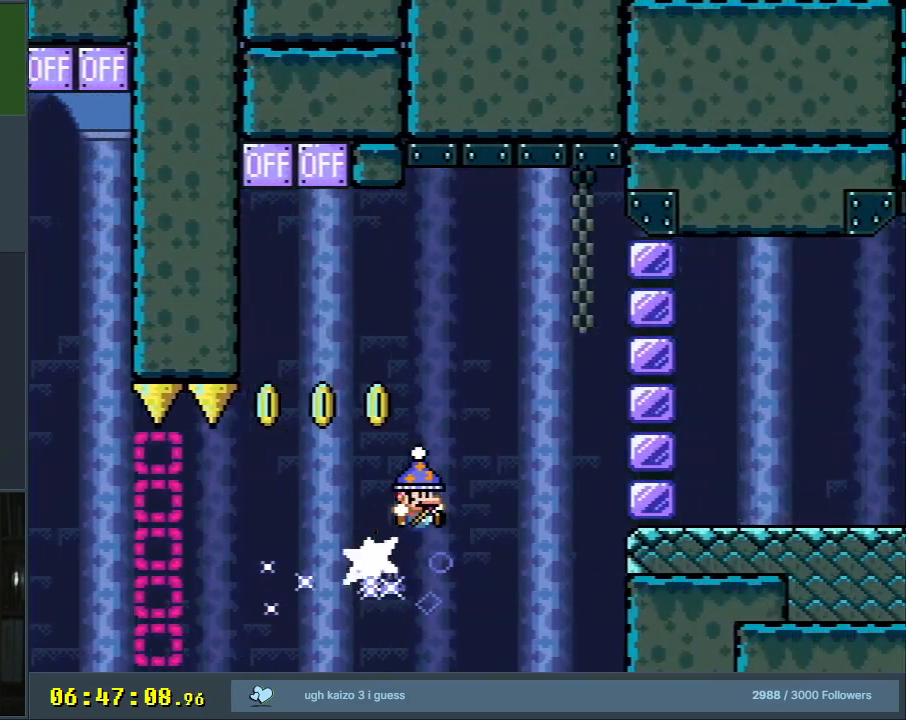
{"buttons": ["B", "X", "Y", "DPAD_LEFT"], "events": [[83, "B", "down"], [133, "DPAD_LEFT", "down"], [300, "DPAD_LEFT", "up"], [400, "DPAD_LEFT", "down"], [450, "X", "down"]]}
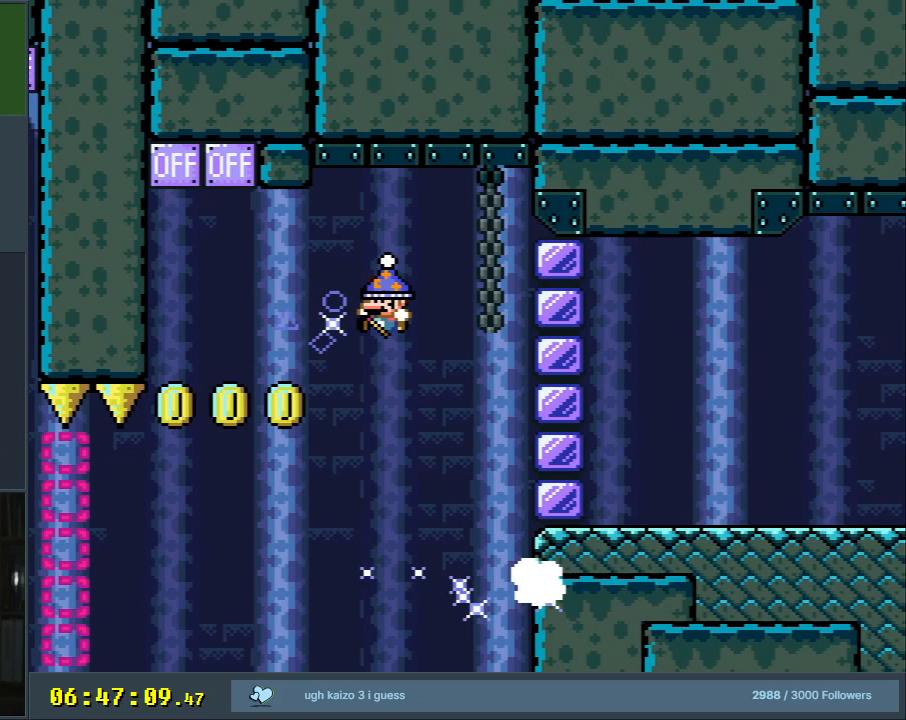
{"buttons": ["B", "Y", "DPAD_RIGHT"], "events": [[183, "X", "up"], [417, "DPAD_LEFT", "up"], [483, "DPAD_RIGHT", "down"]]}
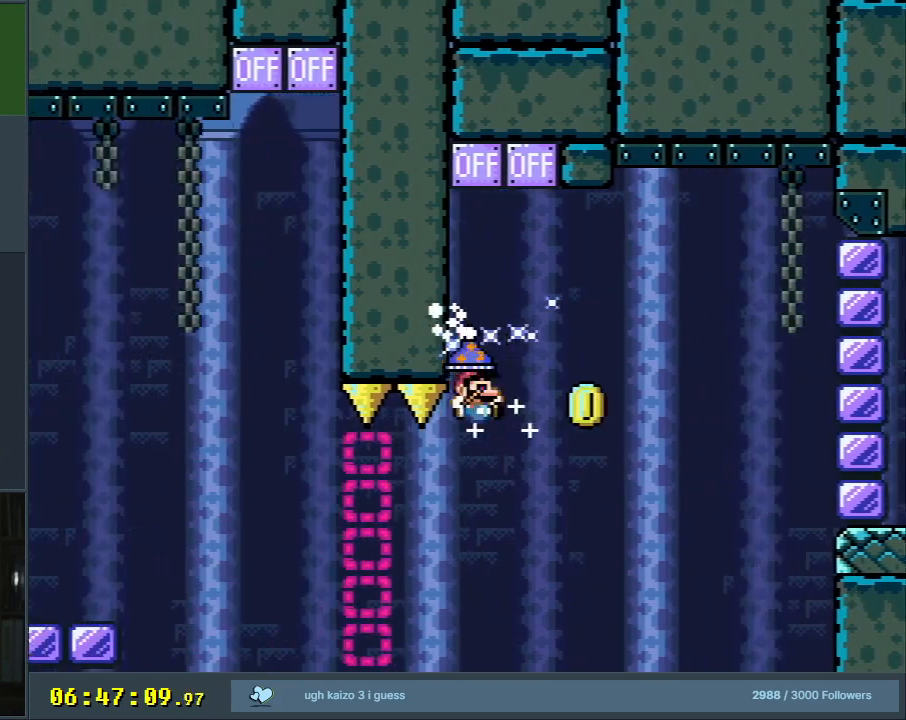
{"buttons": [], "events": [[167, "DPAD_RIGHT", "up"], [367, "Y", "up"], [383, "B", "up"]]}